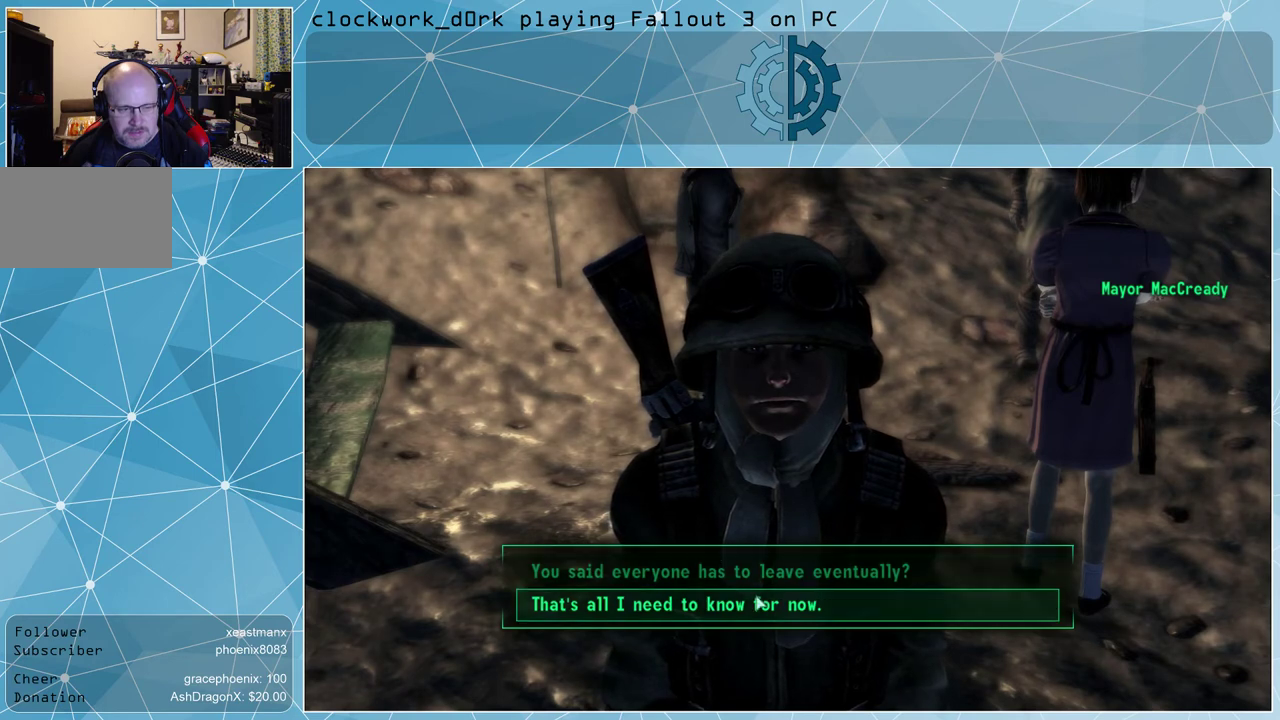
Gameplay with keyboard and mouse; each line is a JSON object with the keys and mouse buttons held at the frame after it. "events" lists presses ("down") and releases ("up") of "1", "2", "3", "4", "5", "a", "alt", "c", "ctrl", "d", "e", "f", "q", "r", "s", "shift", "space", "tab", "v", "w", "x", "z", "mouse_left", "mouse_middle", "mouse_right", "mouse_wheel_up" and "mouse_wheel_down" between this image and that frame as [ms after this image, input, new state], when the widget could be followed in between. "mouse_left", "mouse_middle", "mouse_right", "mouse_wheel_up", "mouse_wheel_down" = the "left", "middle", "right", "wheel_up", "wheel_down" buttons of the "mouse" list. No other keys are recorded. Not read: mouse_move.
{"keys": [], "mouse": [], "events": [[100, "mouse_left", "down"], [200, "mouse_left", "up"]]}
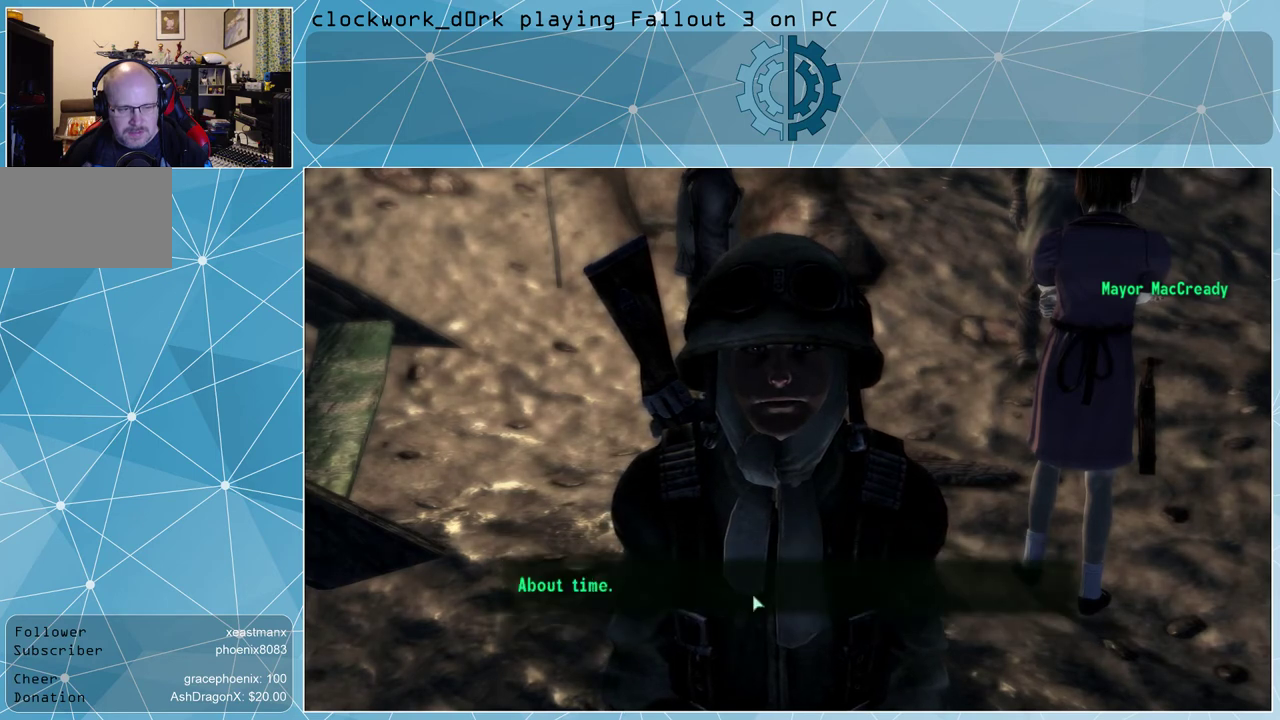
{"keys": [], "mouse": [], "events": [[267, "mouse_left", "down"], [367, "mouse_left", "up"]]}
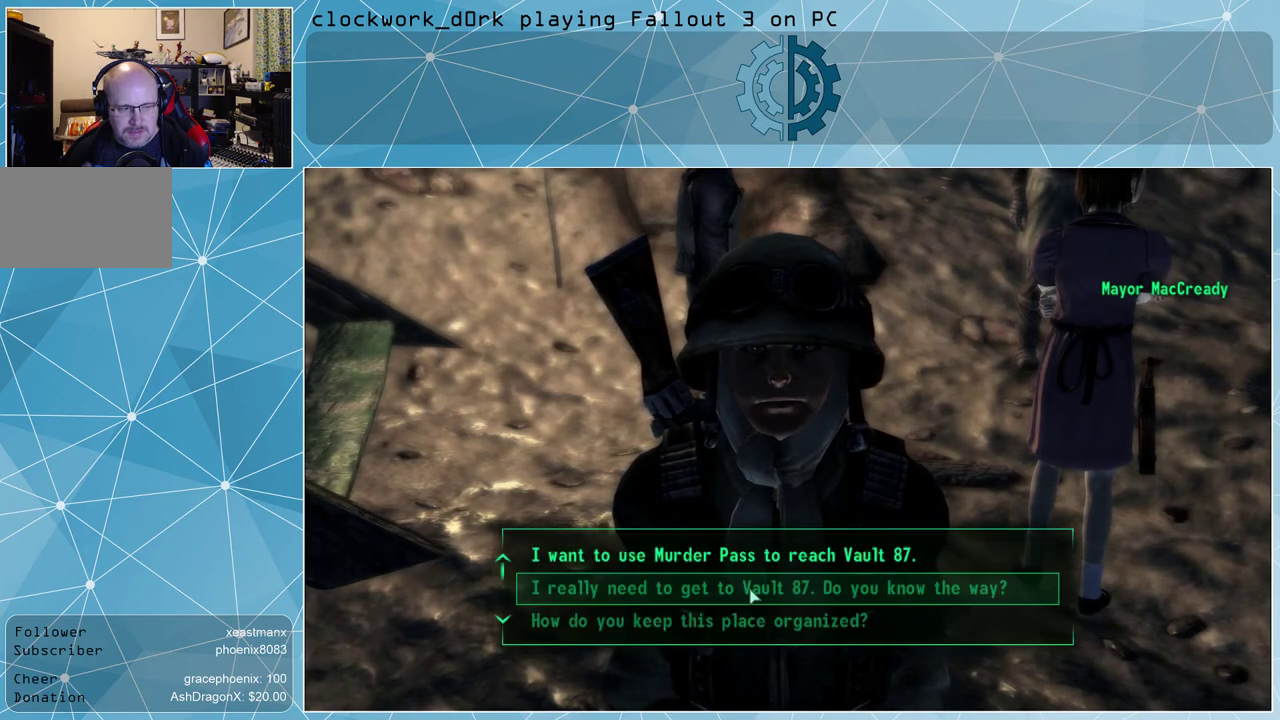
{"keys": [], "mouse": [], "events": []}
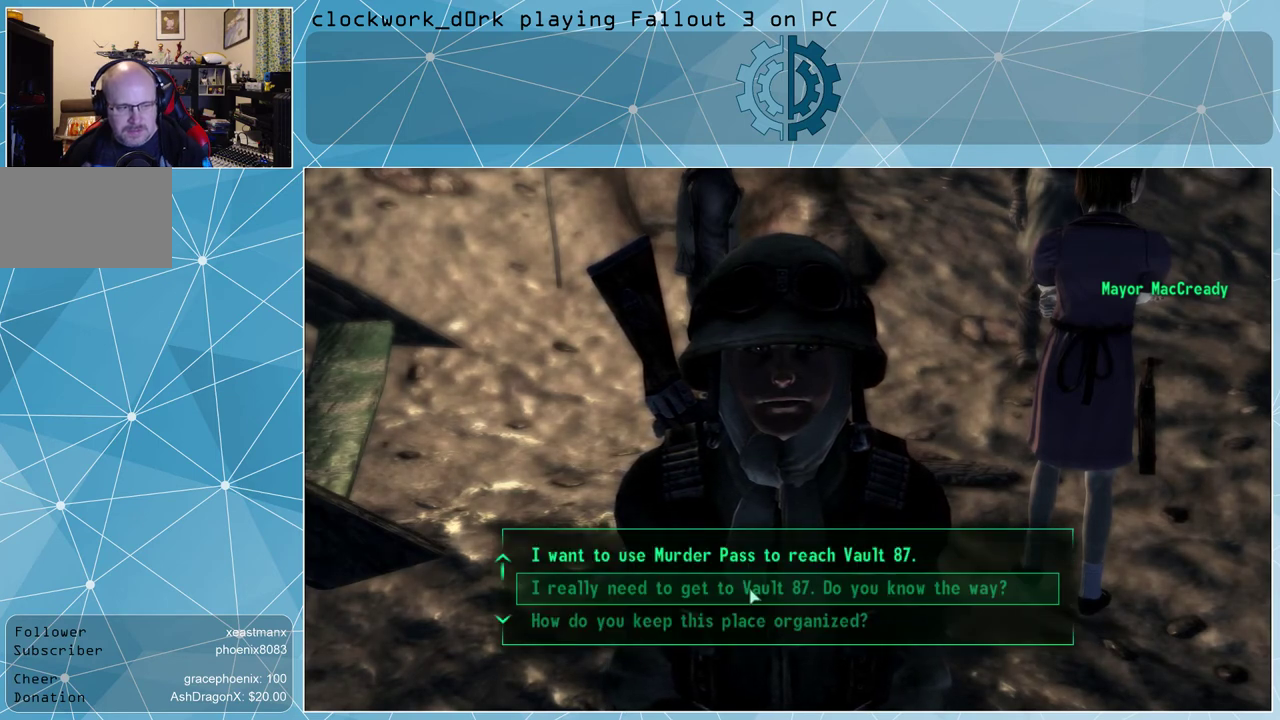
{"keys": [], "mouse": [], "events": []}
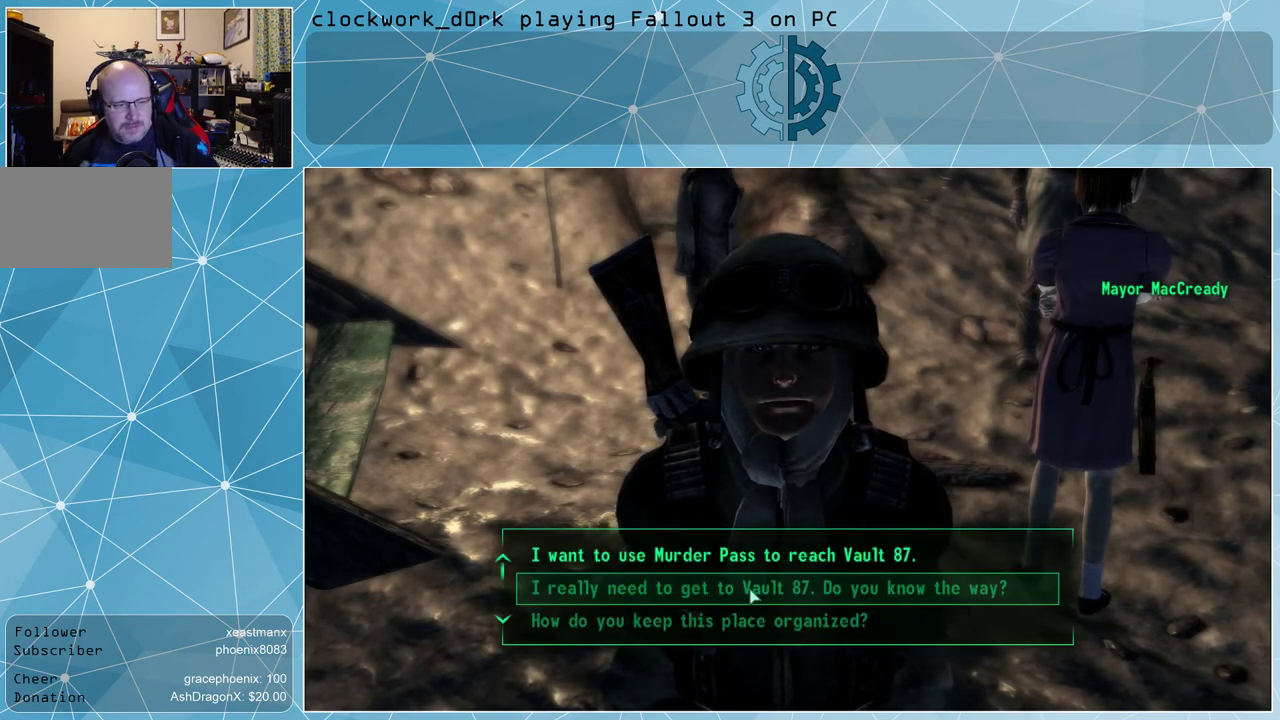
{"keys": [], "mouse": [], "events": [[33, "mouse_wheel_up", "down"], [67, "mouse_wheel_up", "up"], [133, "mouse_wheel_up", "down"], [167, "mouse_wheel_up", "up"], [467, "mouse_wheel_down", "down"], [500, "mouse_wheel_down", "up"]]}
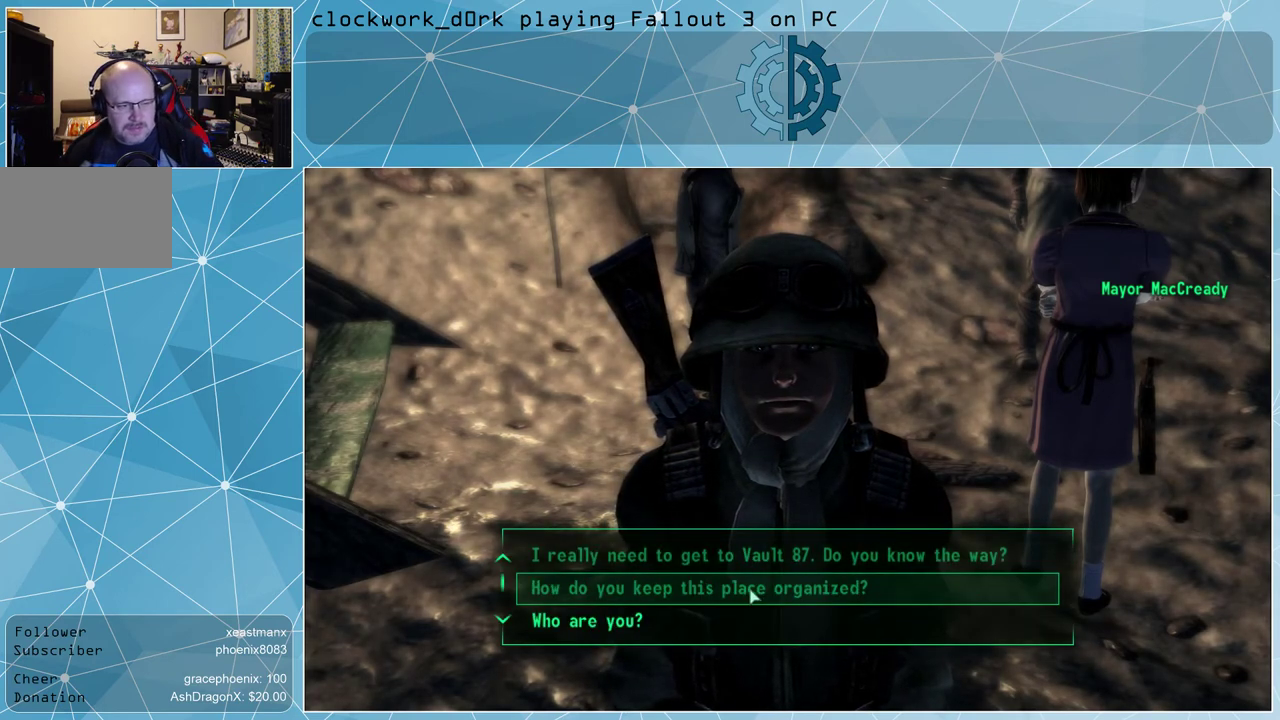
{"keys": [], "mouse": [], "events": [[367, "mouse_wheel_down", "down"], [433, "mouse_wheel_down", "up"]]}
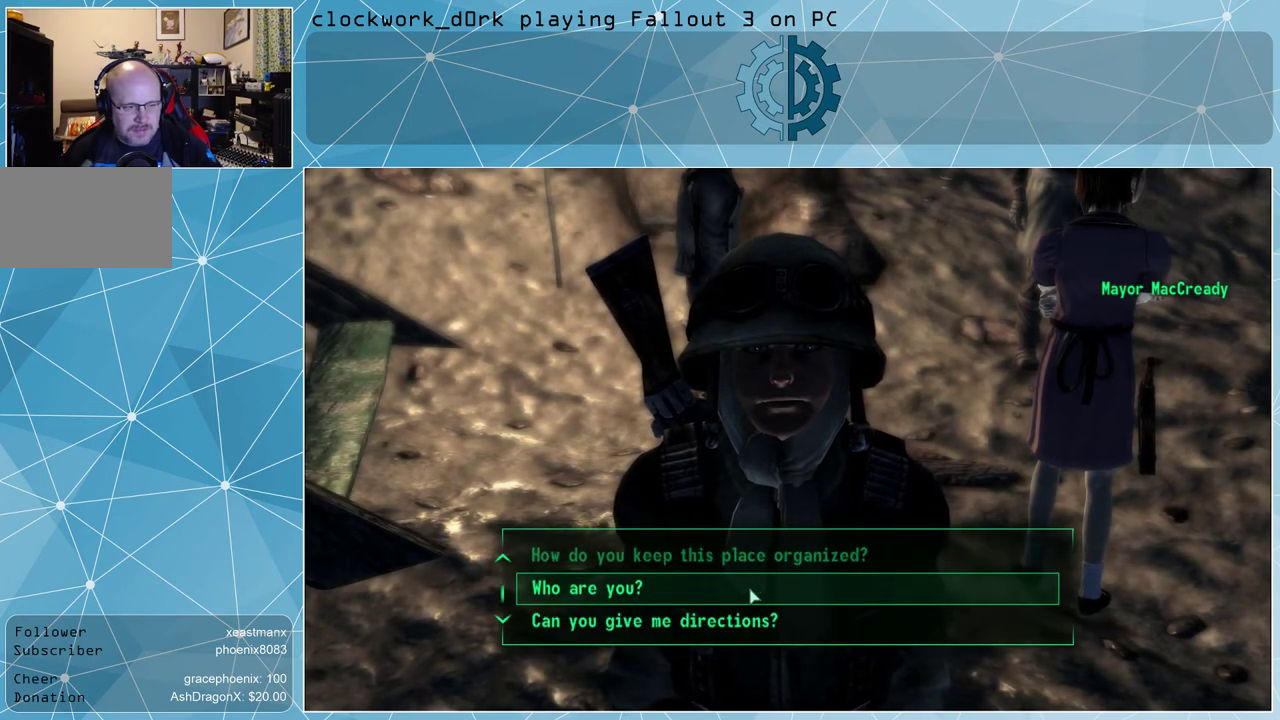
{"keys": [], "mouse": [], "events": []}
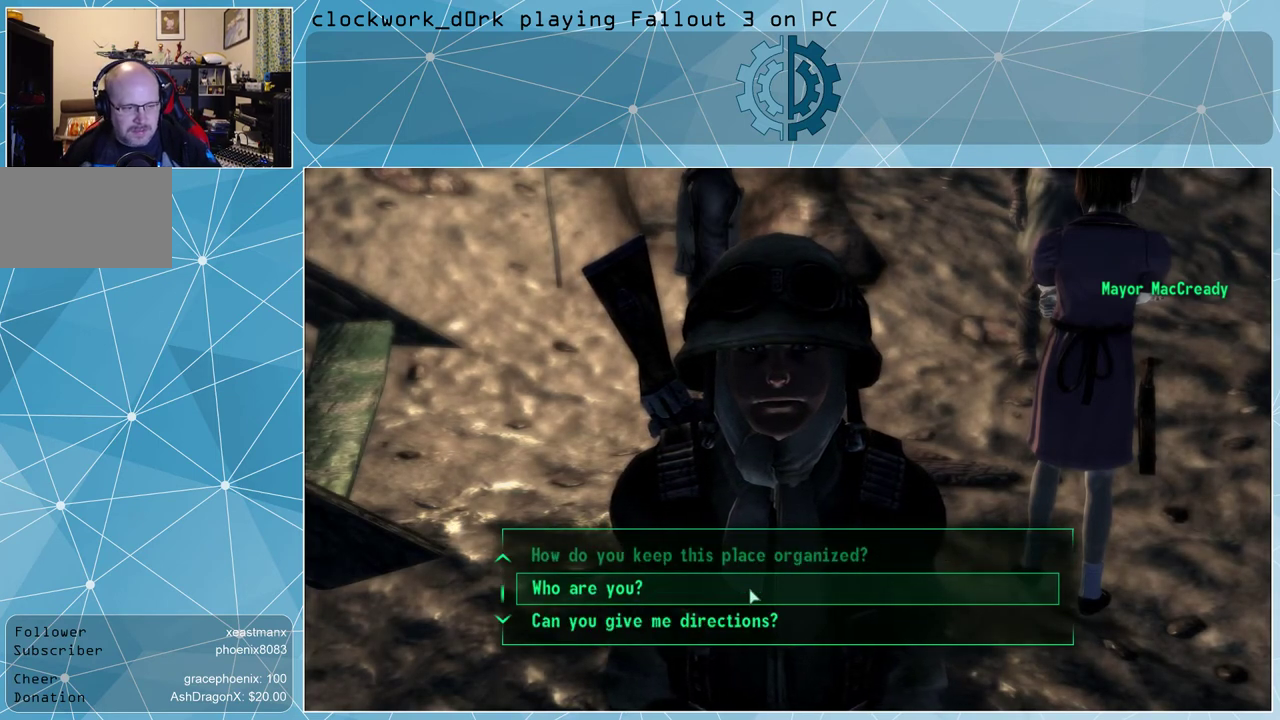
{"keys": [], "mouse": [], "events": [[167, "mouse_wheel_down", "down"], [233, "mouse_wheel_down", "up"]]}
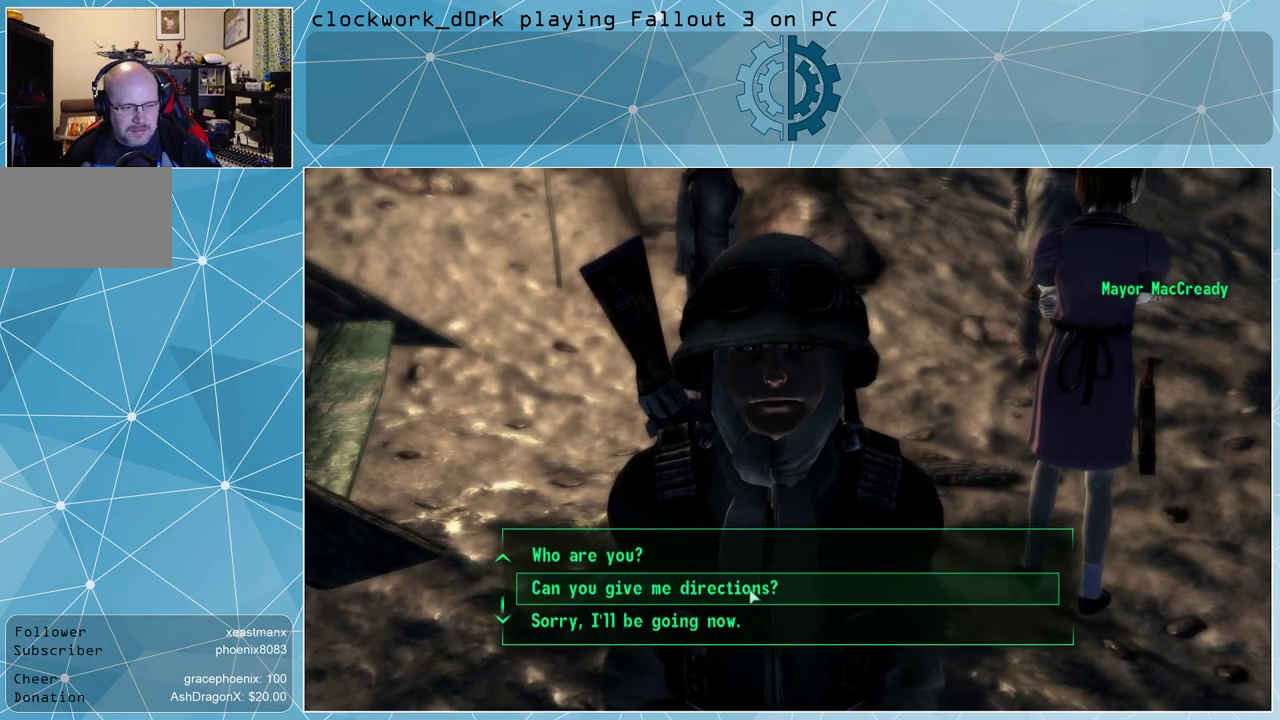
{"keys": [], "mouse": [], "events": []}
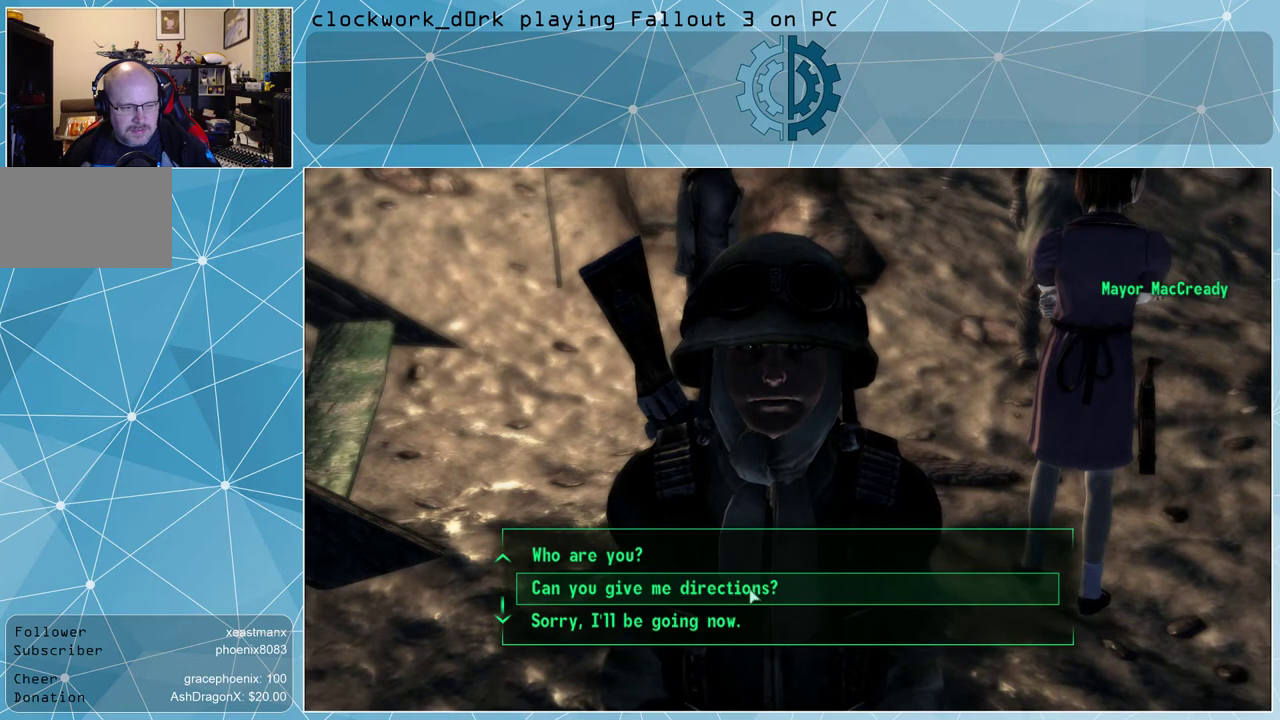
{"keys": [], "mouse": [], "events": [[33, "mouse_left", "down"], [100, "mouse_left", "up"]]}
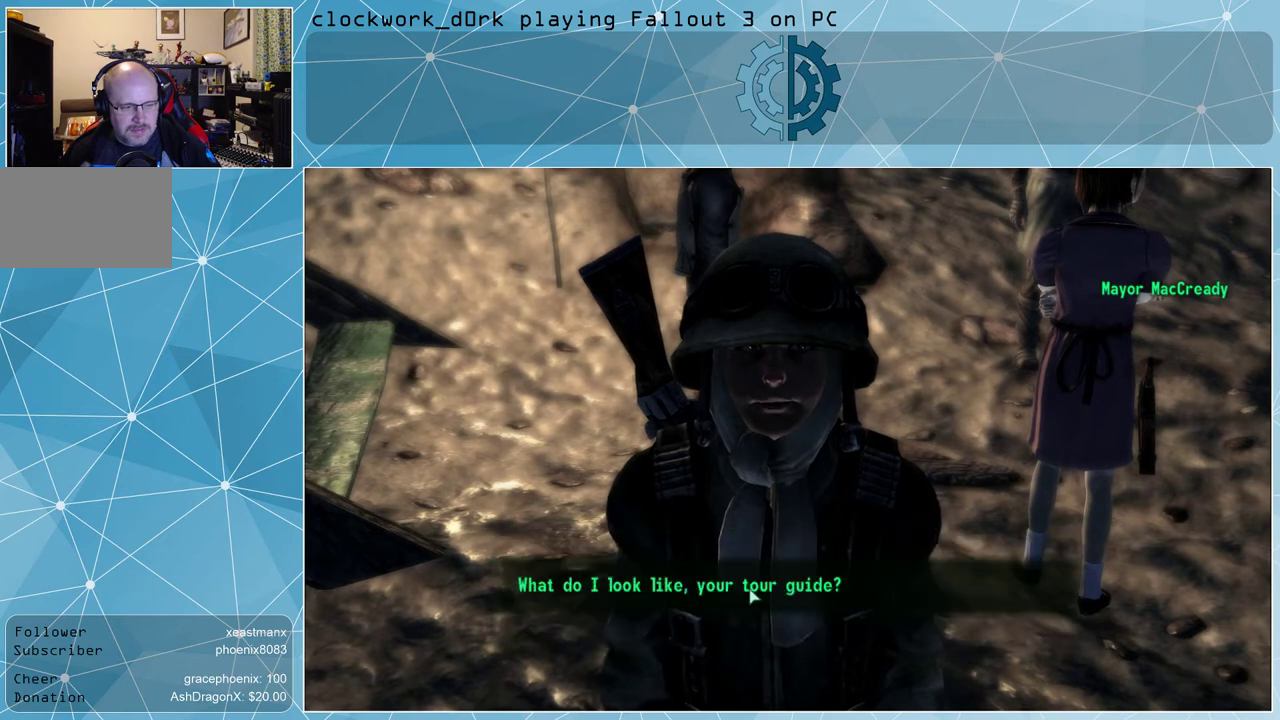
{"keys": [], "mouse": [], "events": [[367, "mouse_left", "down"], [467, "mouse_left", "up"]]}
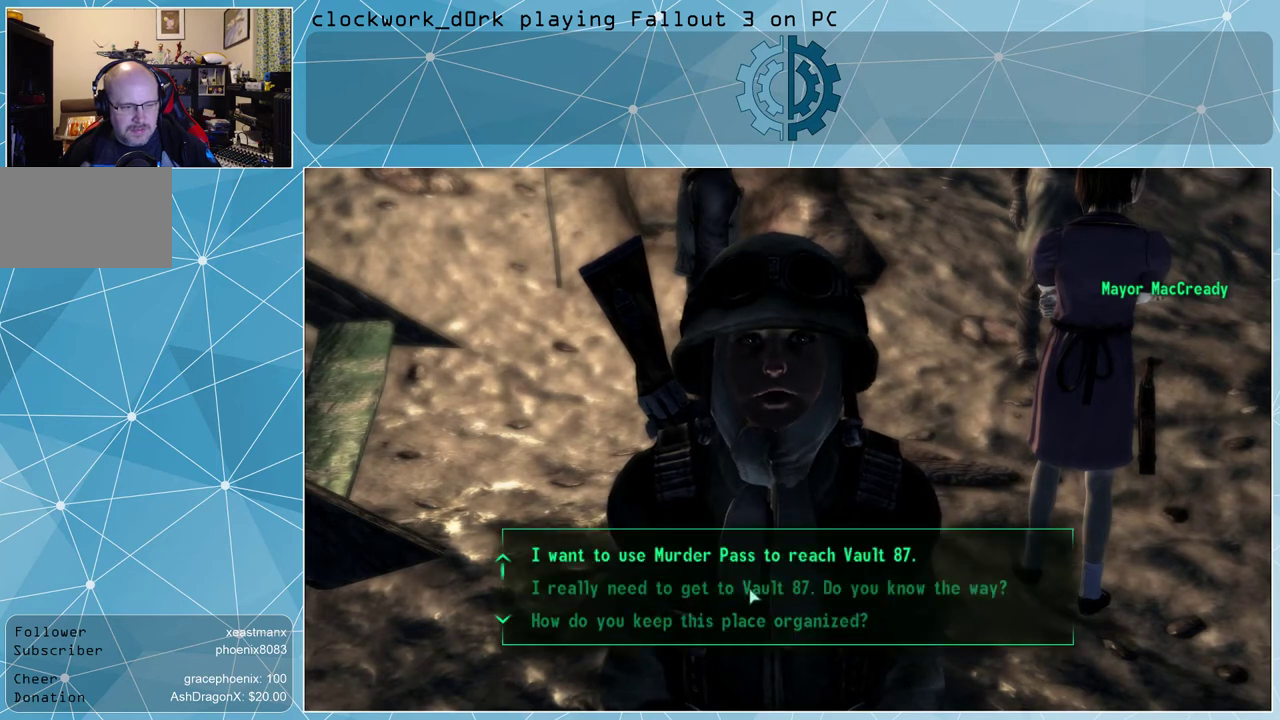
{"keys": [], "mouse": [], "events": []}
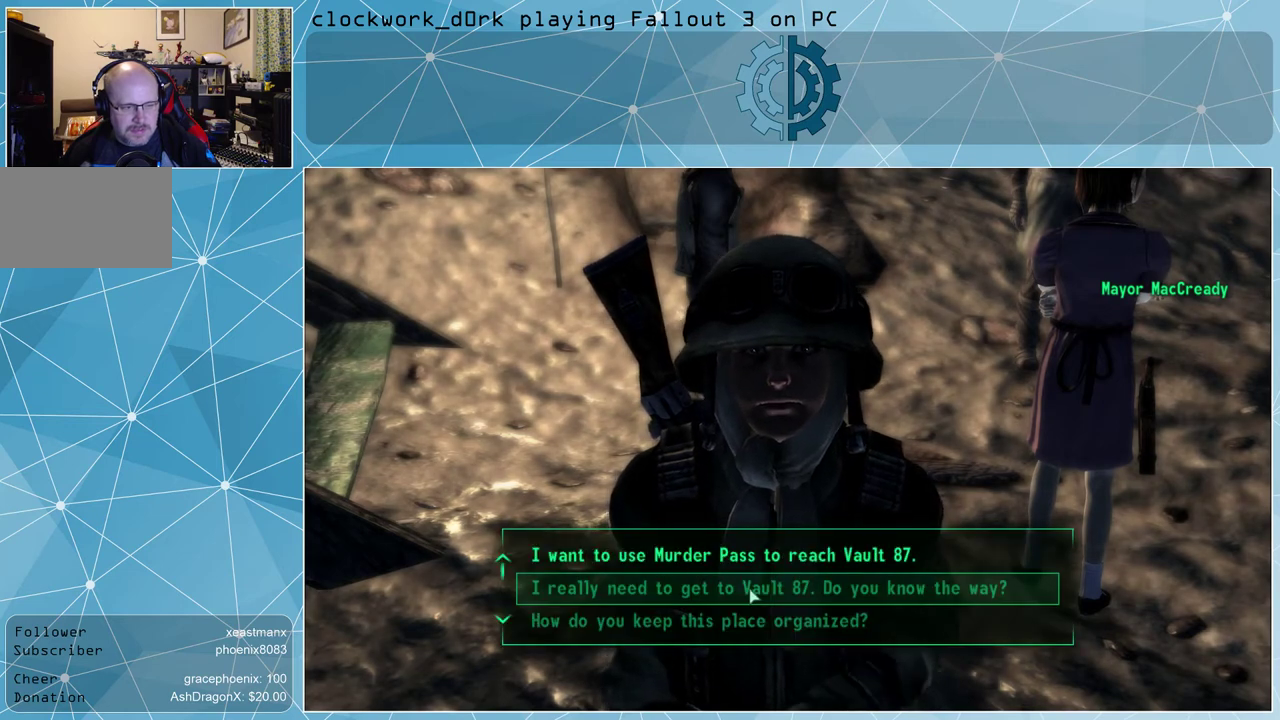
{"keys": [], "mouse": [], "events": []}
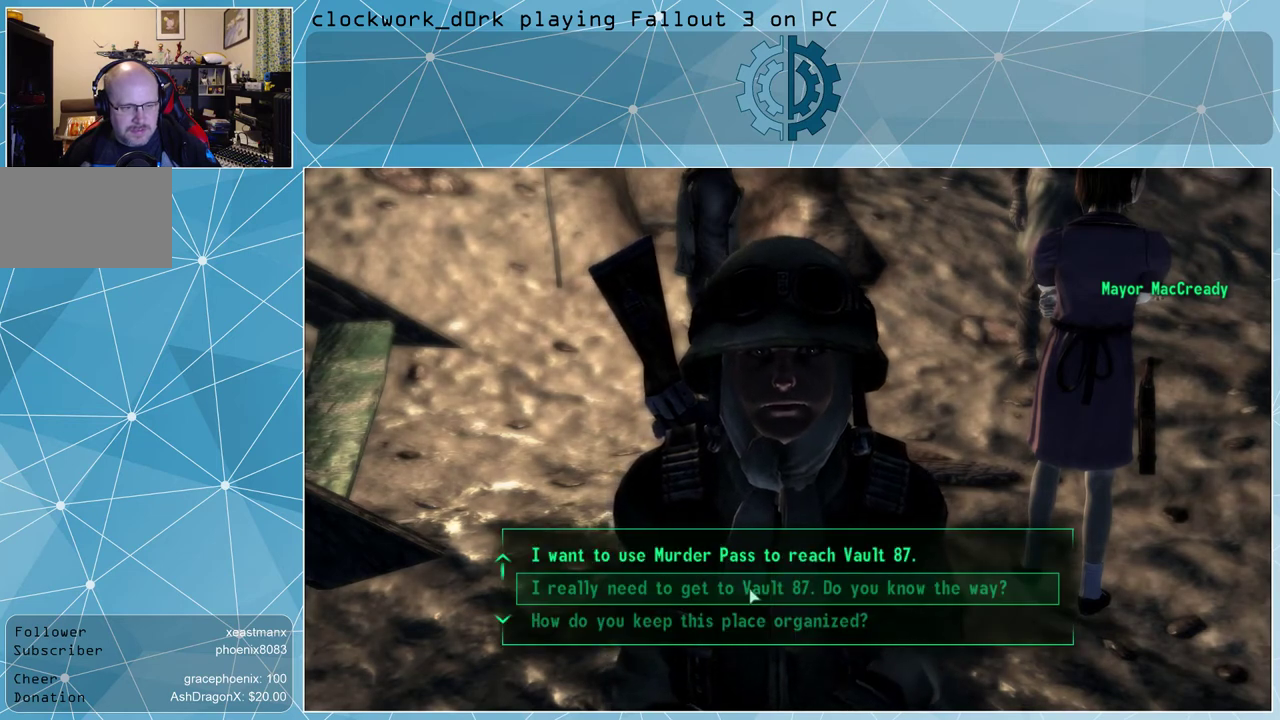
{"keys": [], "mouse": ["wheel_down"], "events": [[167, "mouse_wheel_down", "down"], [233, "mouse_wheel_down", "up"], [500, "mouse_wheel_down", "down"]]}
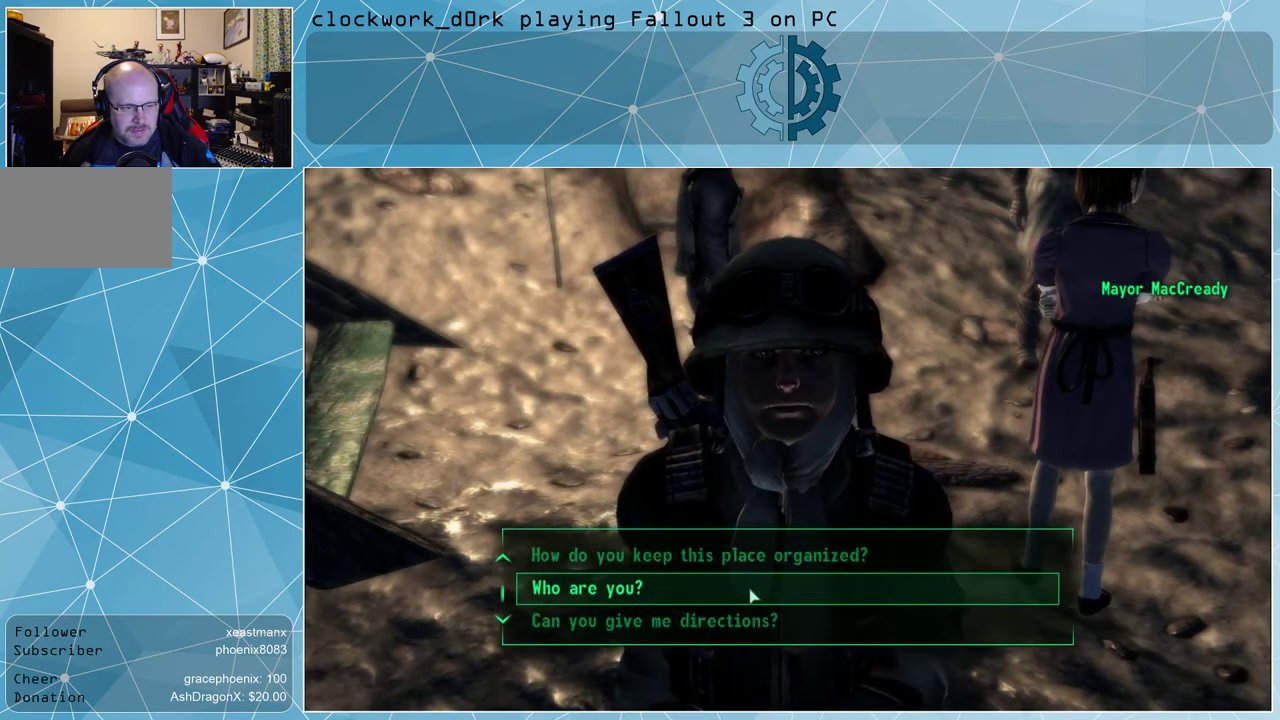
{"keys": [], "mouse": [], "events": [[67, "mouse_wheel_down", "up"], [100, "mouse_wheel_down", "down"], [133, "mouse_wheel_down", "up"]]}
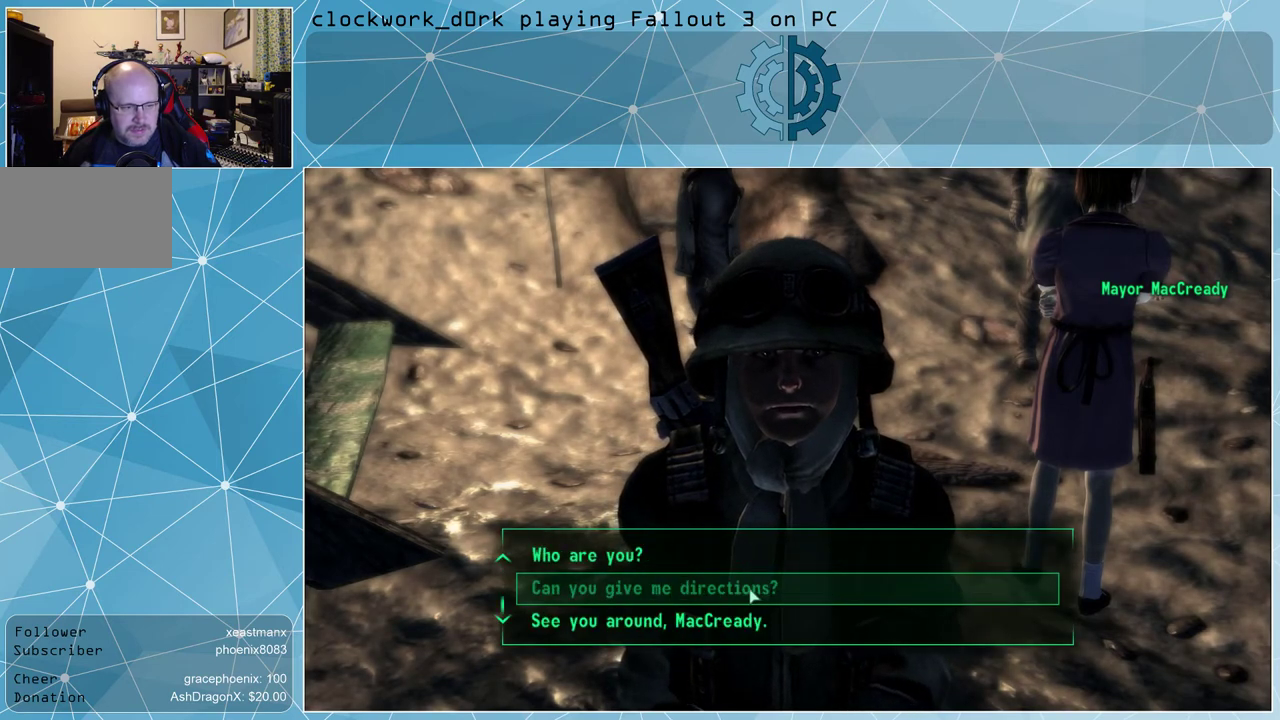
{"keys": [], "mouse": [], "events": []}
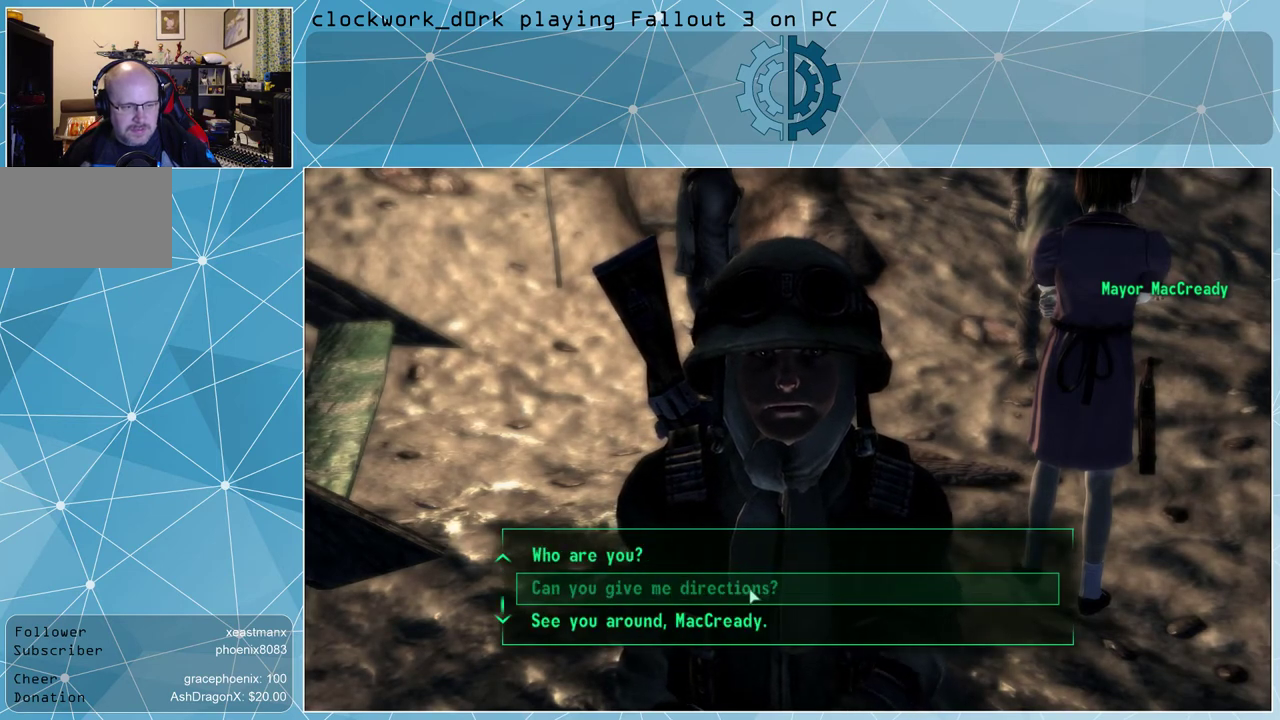
{"keys": [], "mouse": [], "events": [[167, "mouse_wheel_down", "down"], [233, "mouse_wheel_down", "up"]]}
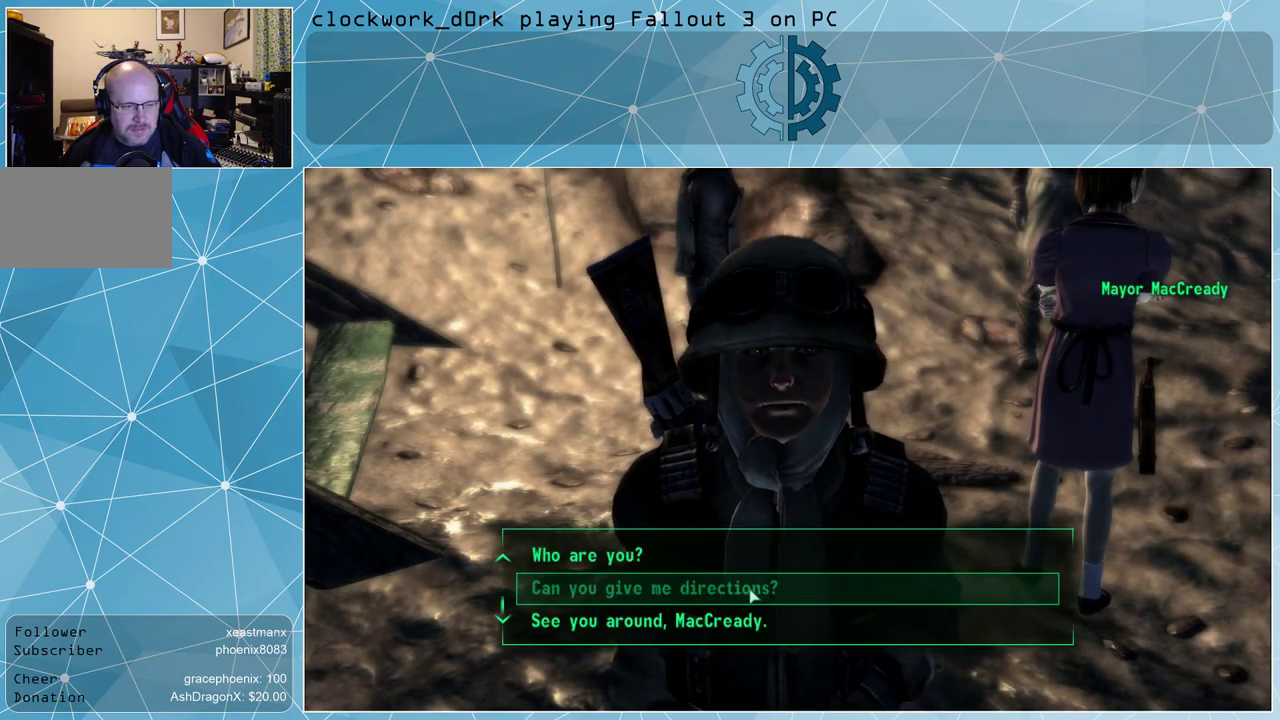
{"keys": [], "mouse": [], "events": []}
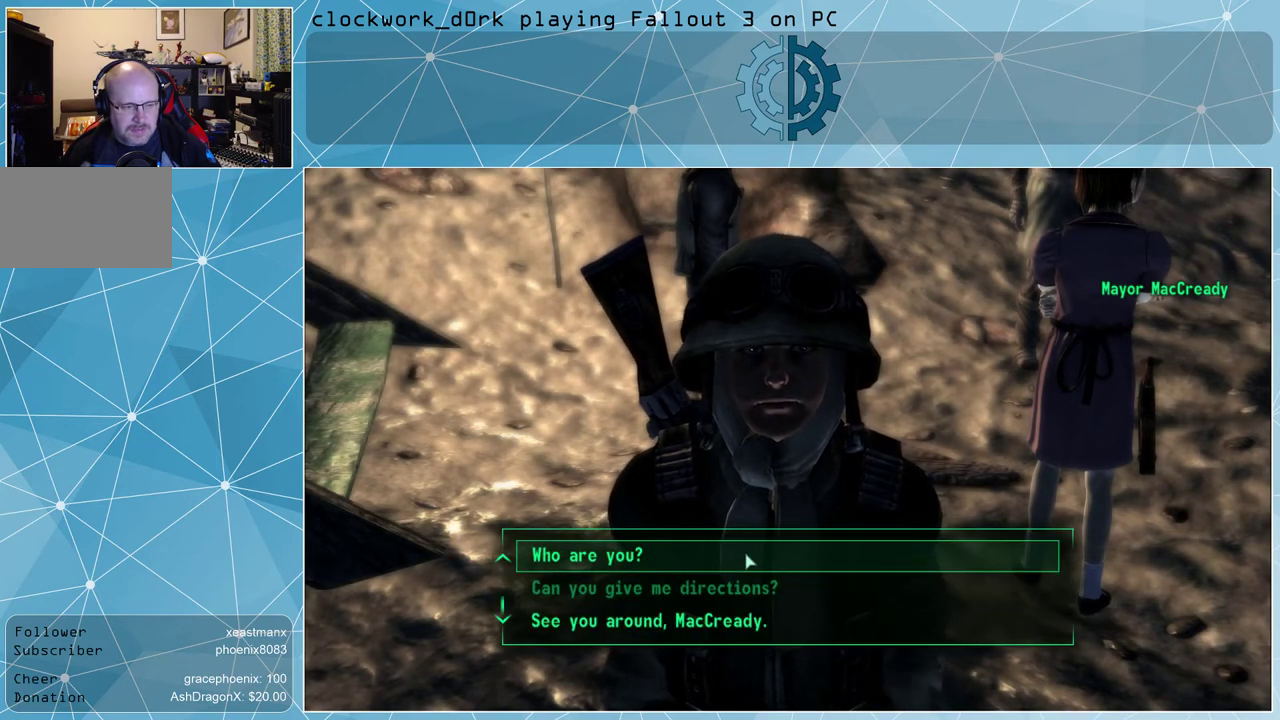
{"keys": [], "mouse": [], "events": [[200, "mouse_left", "down"], [300, "mouse_left", "up"]]}
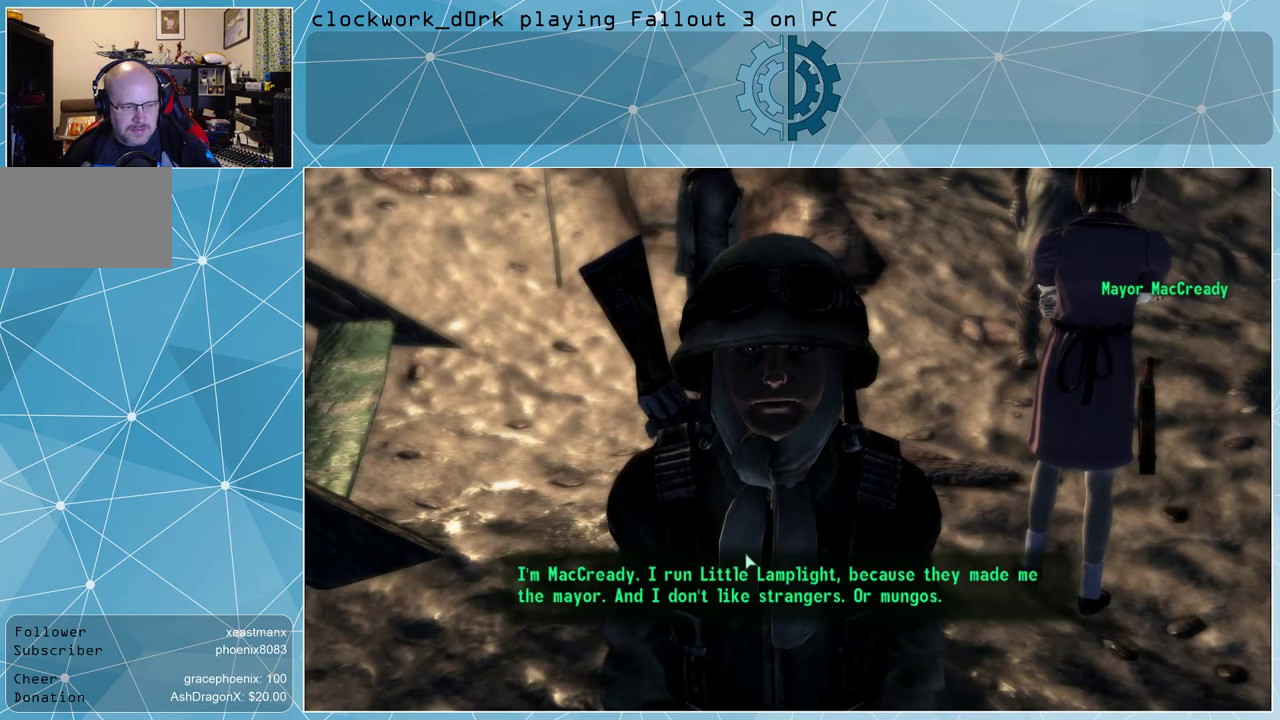
{"keys": [], "mouse": [], "events": []}
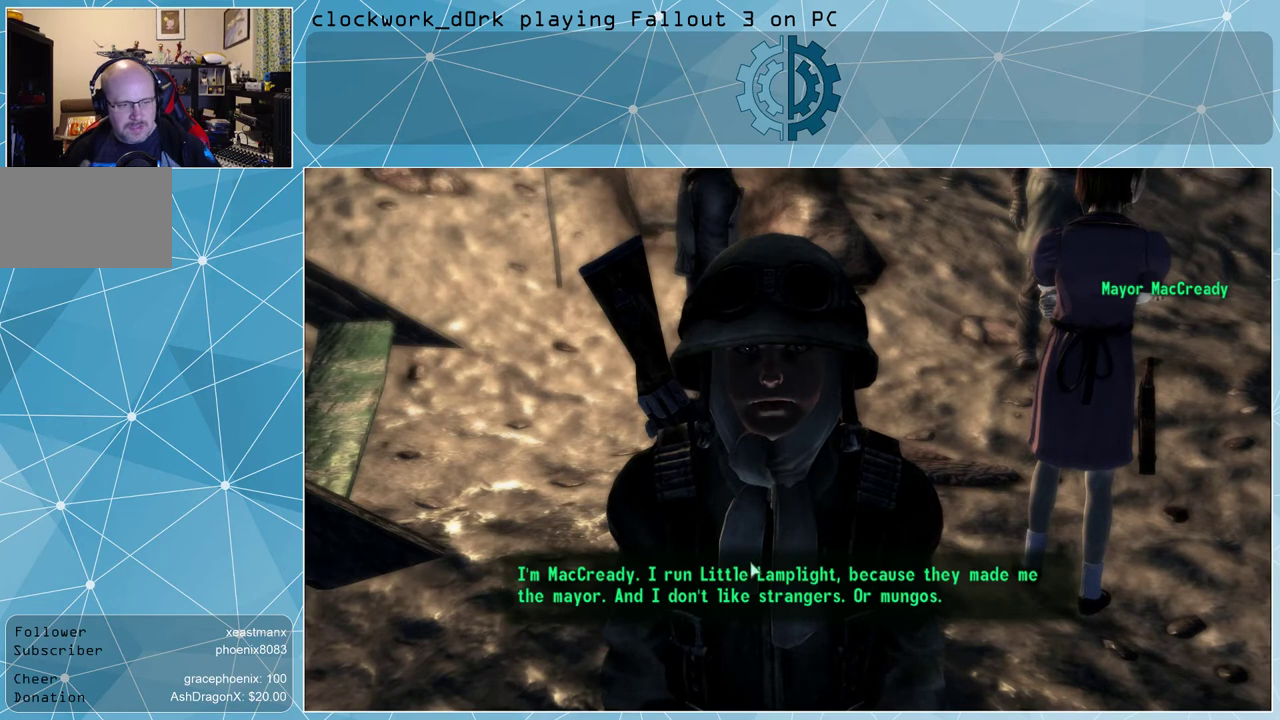
{"keys": [], "mouse": [], "events": []}
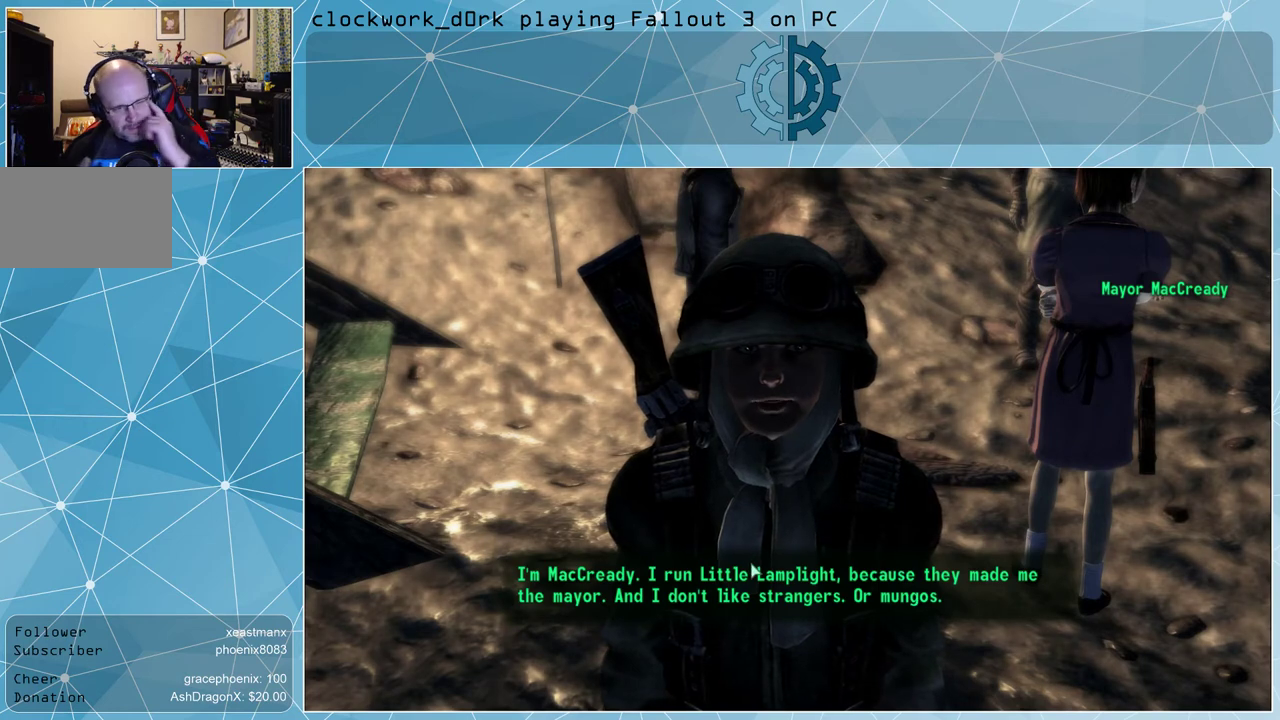
{"keys": [], "mouse": [], "events": []}
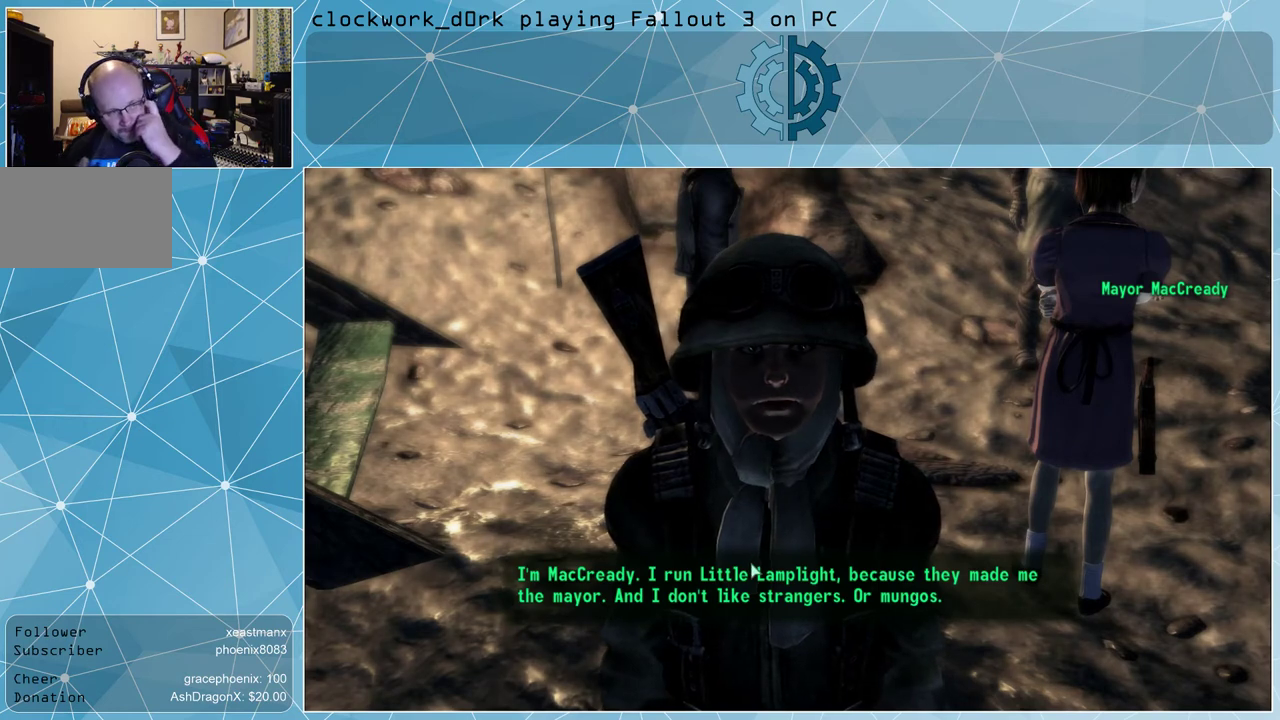
{"keys": [], "mouse": [], "events": [[400, "mouse_left", "down"], [500, "mouse_left", "up"]]}
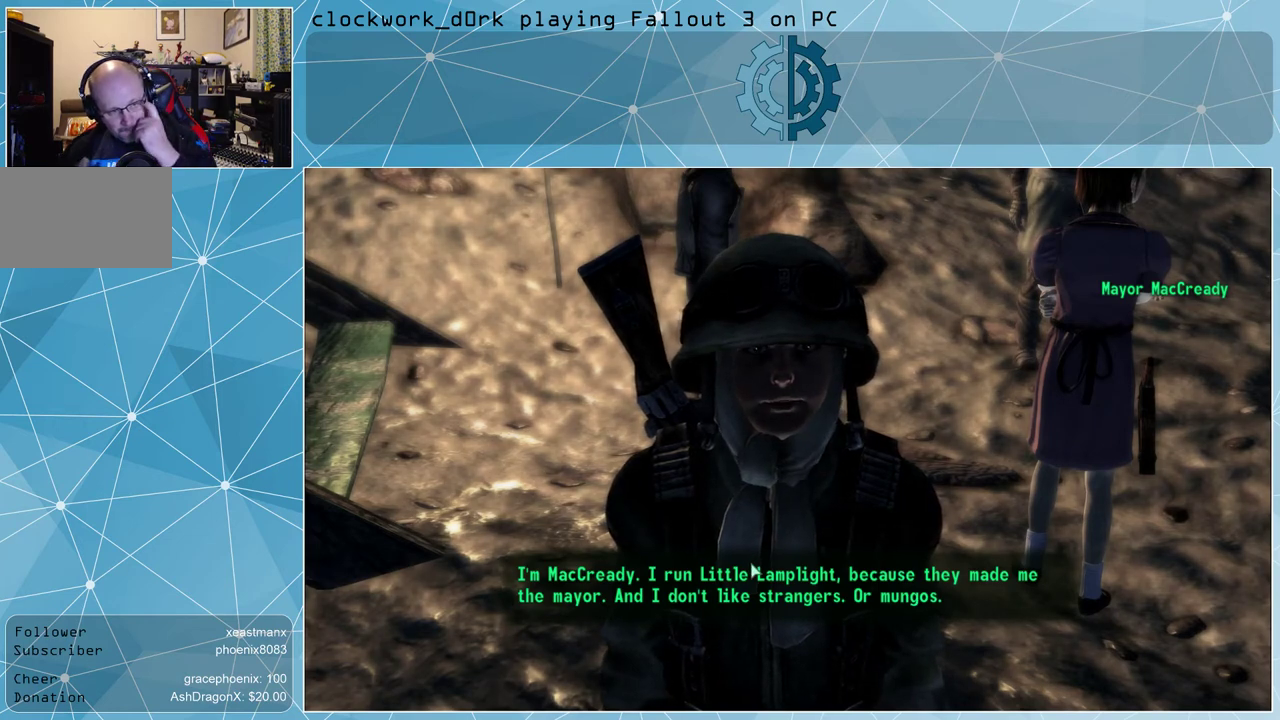
{"keys": [], "mouse": [], "events": []}
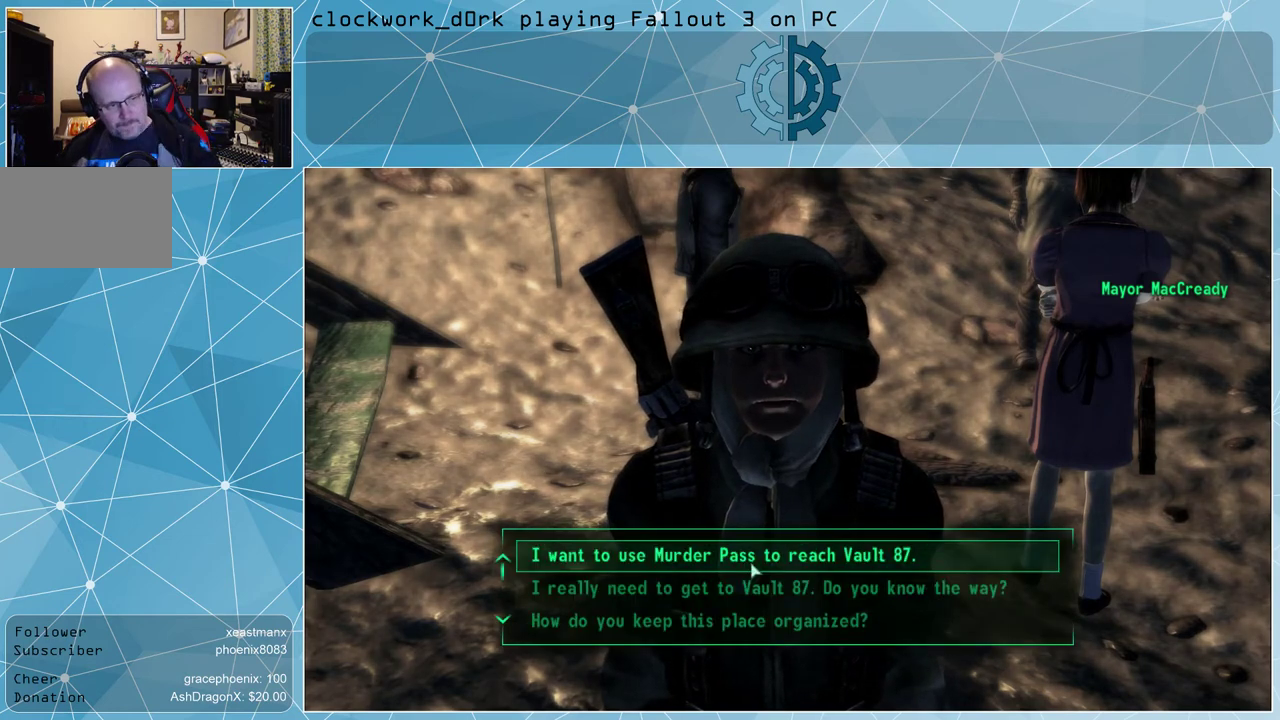
{"keys": [], "mouse": [], "events": []}
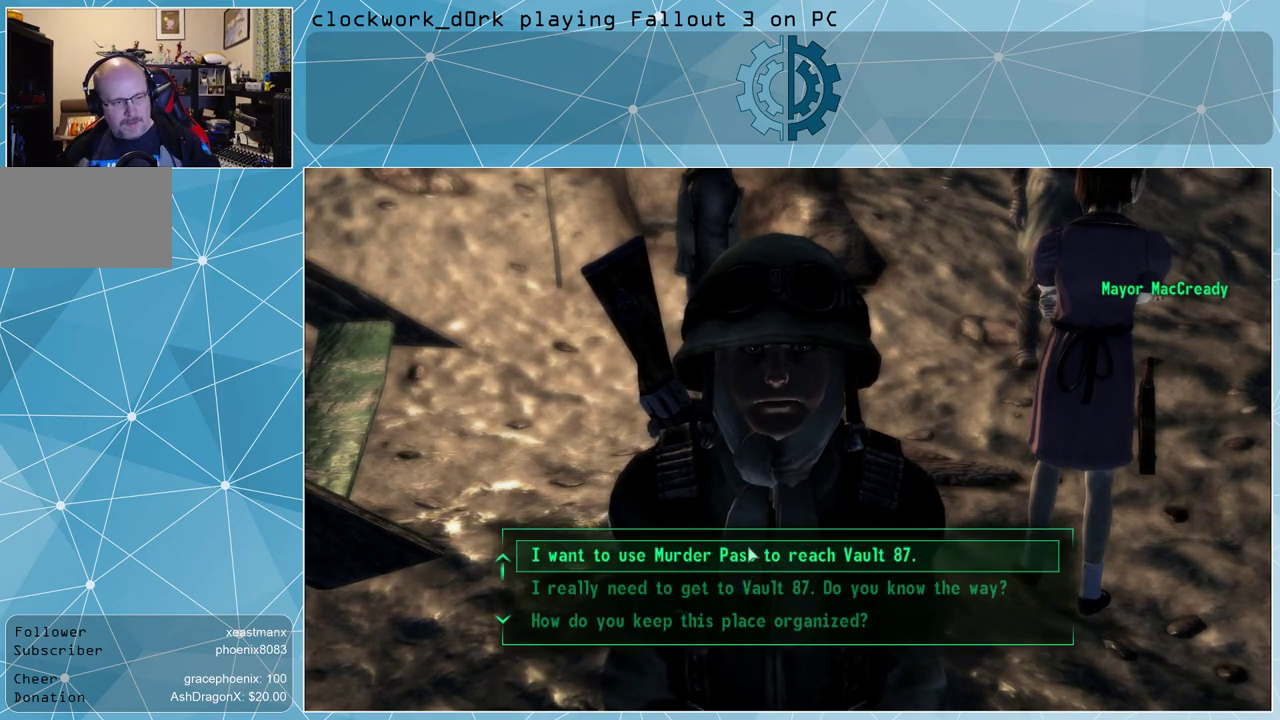
{"keys": [], "mouse": [], "events": [[300, "mouse_left", "down"], [400, "mouse_left", "up"]]}